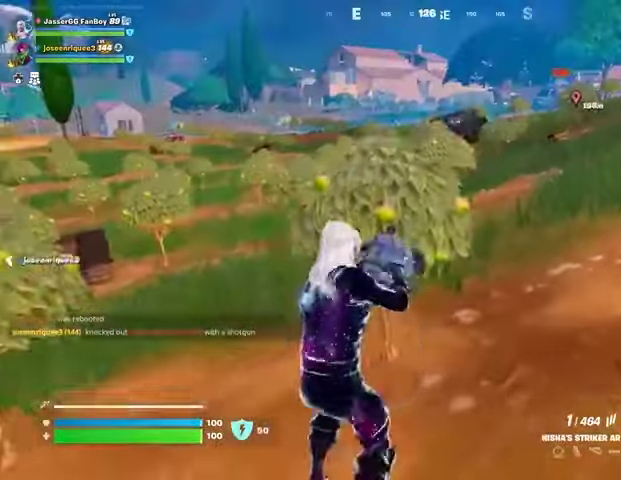
Gameplay with a controller (PlayStation layout); each line is a JSON object with the inputs held at the frame after it. "events" lists button and stick changes between this image and that frame as [ms after this image, input, new state], when the widget could be followed in between.
{"buttons": [], "left_stick": "left", "right_stick": "center", "events": [[200, "left_stick", "up"], [300, "left_stick", "center"], [433, "left_stick", "left"]]}
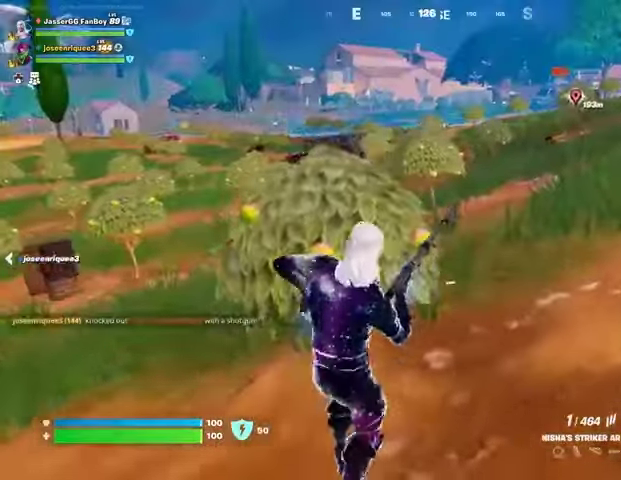
{"buttons": [], "left_stick": "up-left", "right_stick": "center", "events": [[67, "right_stick", "right"], [133, "CROSS", "down"], [200, "CROSS", "up"], [233, "left_stick", "center"], [233, "right_stick", "center"], [300, "left_stick", "right"], [467, "left_stick", "up-left"]]}
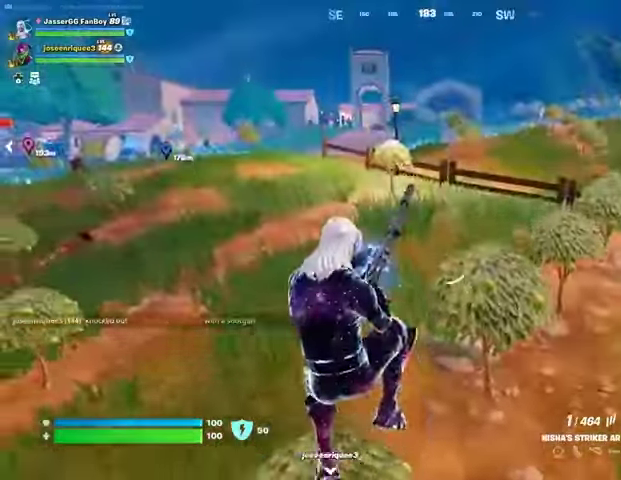
{"buttons": [], "left_stick": "up", "right_stick": "center", "events": [[33, "right_stick", "left"], [300, "left_stick", "up"], [333, "right_stick", "center"]]}
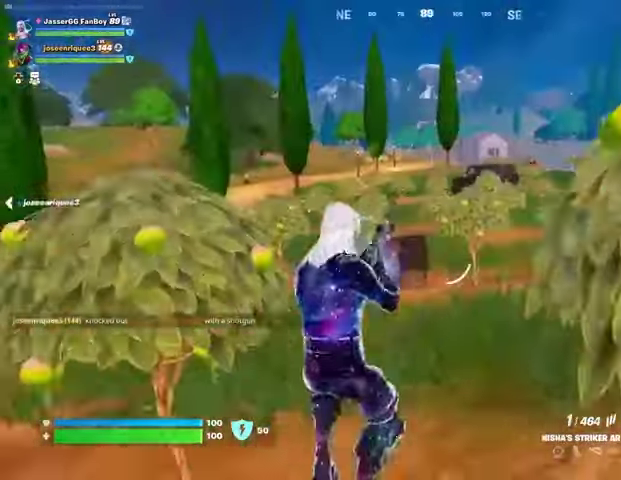
{"buttons": [], "left_stick": "up-right", "right_stick": "center", "events": [[433, "left_stick", "up-right"]]}
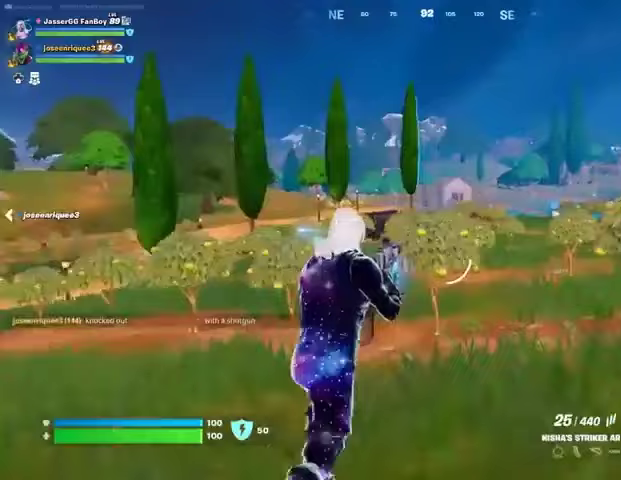
{"buttons": [], "left_stick": "up-right", "right_stick": "center", "events": [[167, "L3", "down"], [233, "L3", "up"], [233, "left_stick", "up"], [467, "left_stick", "up-right"]]}
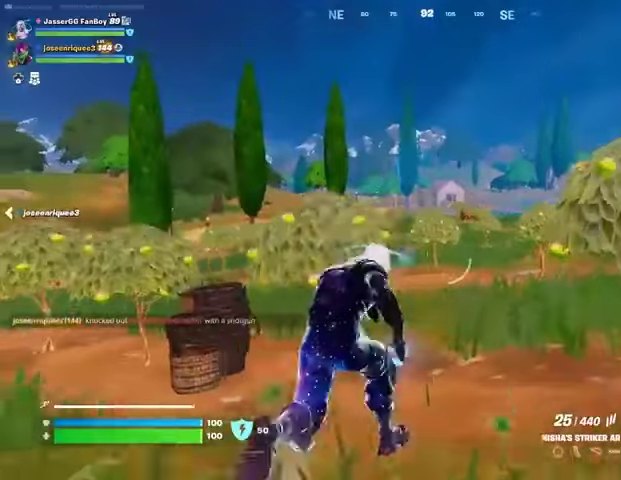
{"buttons": [], "left_stick": "up", "right_stick": "center", "events": [[167, "right_stick", "left"], [233, "left_stick", "up"], [267, "right_stick", "center"]]}
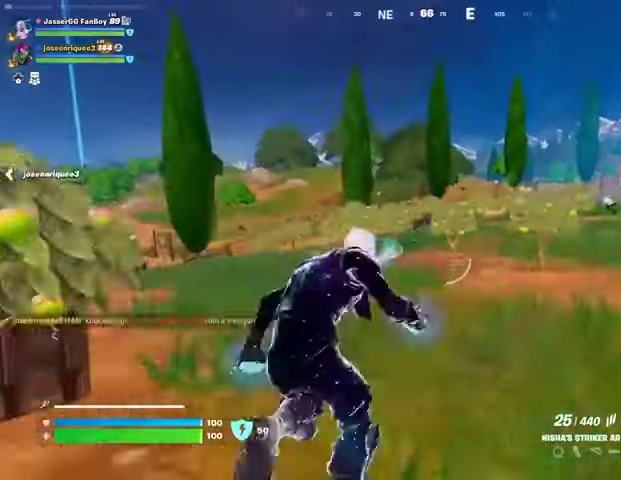
{"buttons": [], "left_stick": "up-left", "right_stick": "center", "events": [[67, "L1", "down"], [167, "L1", "up"], [233, "L1", "down"], [300, "left_stick", "up-left"], [333, "L1", "up"]]}
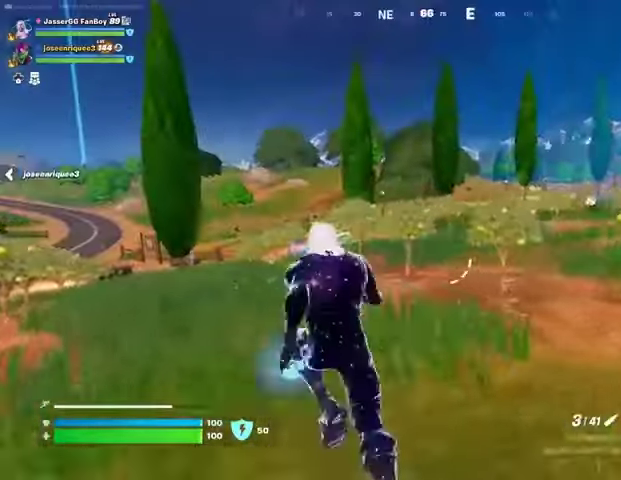
{"buttons": [], "left_stick": "up", "right_stick": "center", "events": [[33, "left_stick", "up"], [67, "right_stick", "right"], [167, "right_stick", "center"]]}
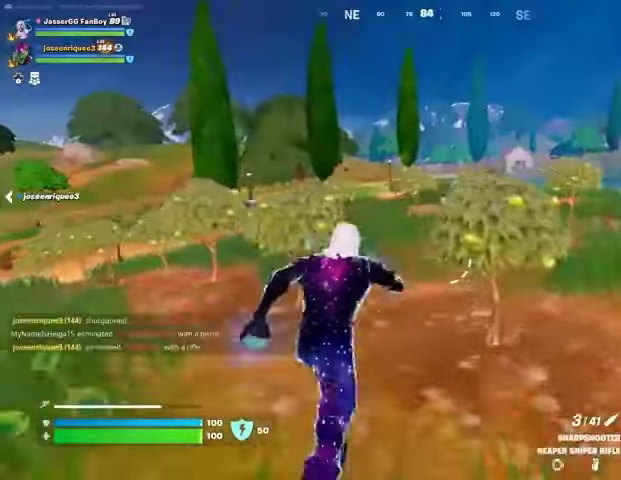
{"buttons": [], "left_stick": "up-right", "right_stick": "center", "events": [[100, "right_stick", "left"], [200, "left_stick", "up-right"], [200, "right_stick", "center"]]}
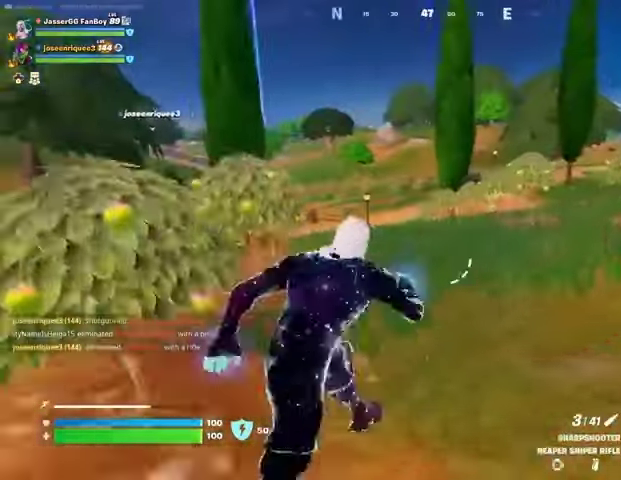
{"buttons": [], "left_stick": "up", "right_stick": "center", "events": [[500, "left_stick", "up"]]}
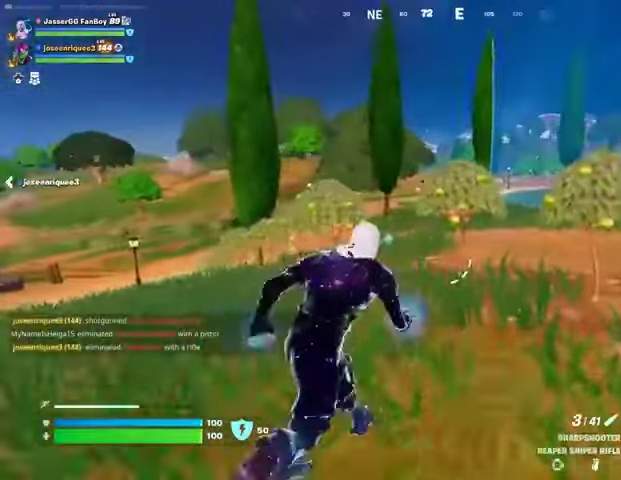
{"buttons": [], "left_stick": "up-right", "right_stick": "center", "events": [[200, "left_stick", "up-right"]]}
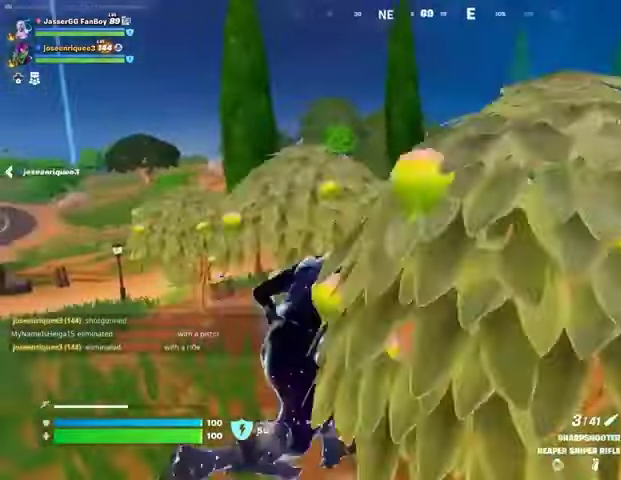
{"buttons": ["L2"], "left_stick": "up", "right_stick": "right", "events": [[167, "L2", "down"], [167, "left_stick", "up"], [233, "right_stick", "left"], [367, "right_stick", "center"], [433, "right_stick", "right"]]}
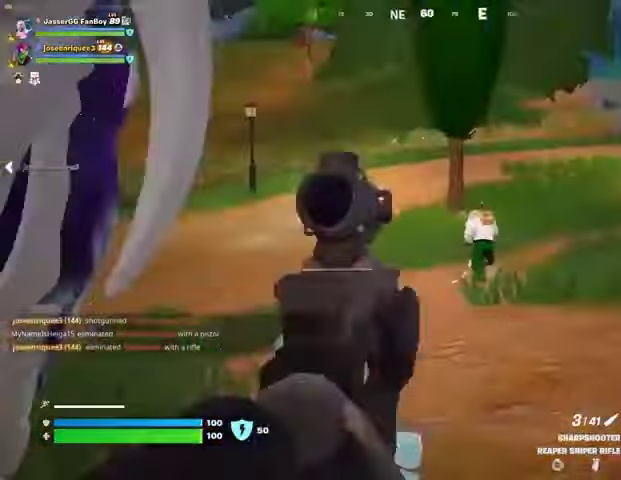
{"buttons": [], "left_stick": "up", "right_stick": "down-left", "events": [[100, "right_stick", "up-right"], [367, "R2", "down"], [400, "L2", "up"], [433, "R2", "up"], [500, "right_stick", "down-left"]]}
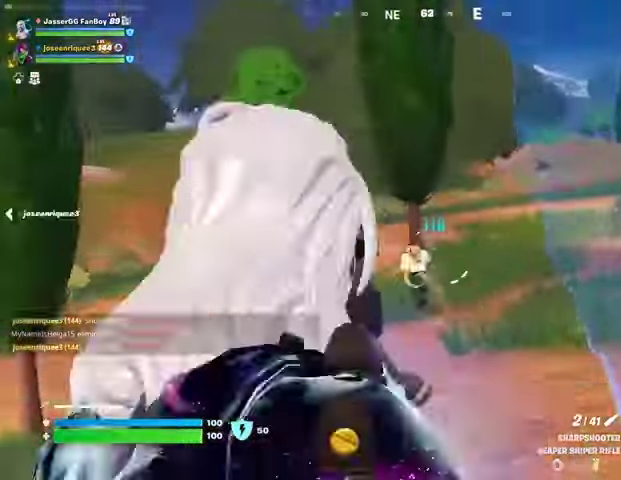
{"buttons": ["L2"], "left_stick": "up", "right_stick": "up", "events": [[67, "R1", "down"], [67, "right_stick", "center"], [100, "R1", "up"], [167, "R1", "down"], [267, "R1", "up"], [500, "L2", "down"], [500, "right_stick", "up"]]}
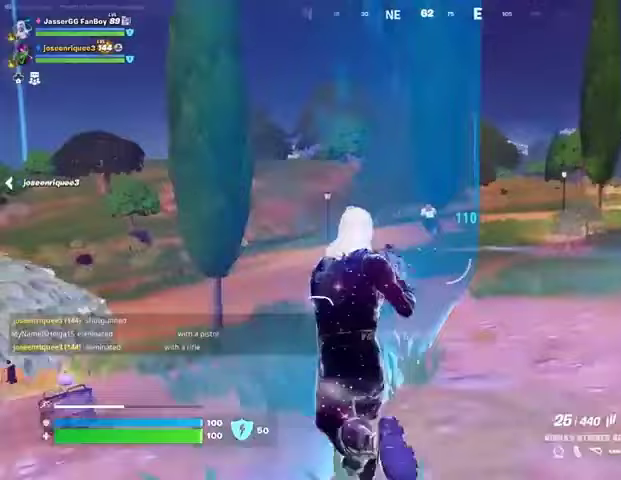
{"buttons": ["L2", "R2"], "left_stick": "center", "right_stick": "down-left", "events": [[67, "R2", "down"], [100, "R3", "down"], [133, "right_stick", "down"], [200, "R3", "up"], [200, "left_stick", "center"], [333, "right_stick", "center"], [467, "right_stick", "down-left"]]}
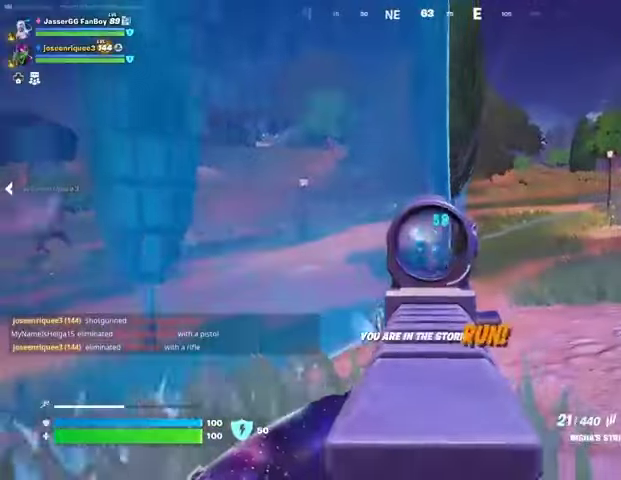
{"buttons": ["L2", "R2"], "left_stick": "up", "right_stick": "down", "events": [[167, "right_stick", "up"], [333, "left_stick", "up-left"], [333, "right_stick", "down-left"], [467, "right_stick", "down"], [500, "left_stick", "up"]]}
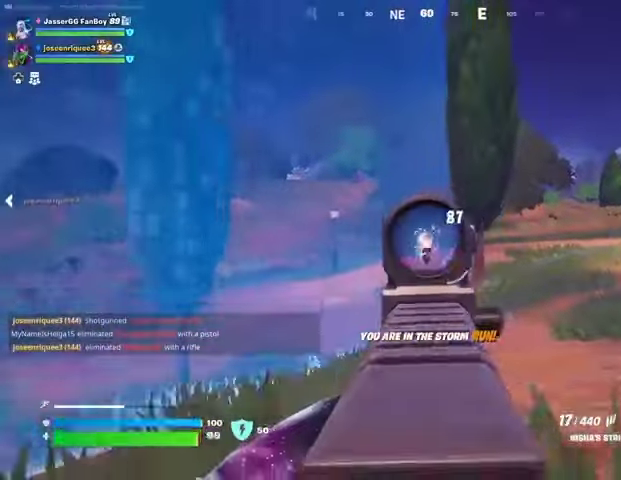
{"buttons": [], "left_stick": "up", "right_stick": "center", "events": [[67, "R3", "down"], [133, "R3", "up"], [133, "right_stick", "down-left"], [300, "L2", "up"], [300, "L3", "down"], [300, "R2", "up"], [367, "right_stick", "center"], [400, "L3", "up"]]}
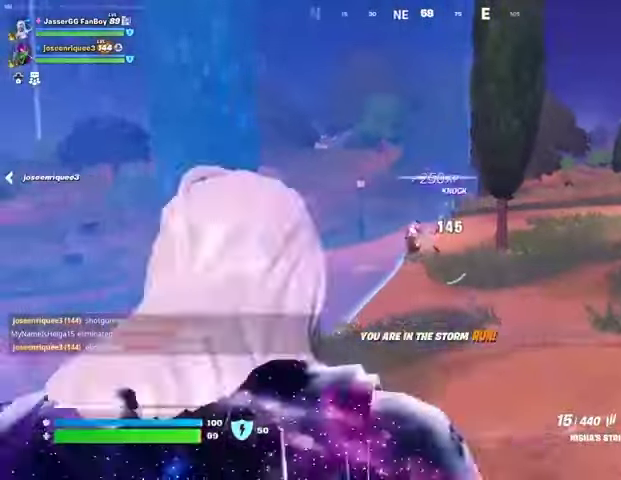
{"buttons": ["L1"], "left_stick": "up", "right_stick": "center", "events": [[133, "right_stick", "left"], [167, "left_stick", "up-right"], [200, "L1", "down"], [267, "L1", "up"], [333, "left_stick", "up"], [367, "L1", "down"], [367, "right_stick", "center"], [433, "L1", "up"], [500, "L1", "down"]]}
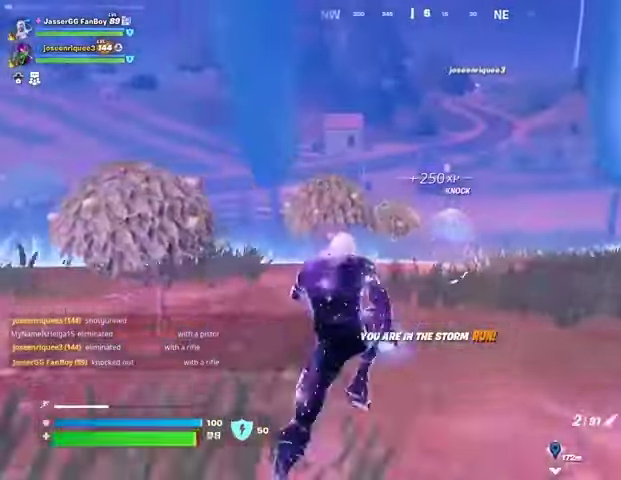
{"buttons": [], "left_stick": "up", "right_stick": "center", "events": [[100, "L1", "up"], [400, "CROSS", "down"], [500, "CROSS", "up"]]}
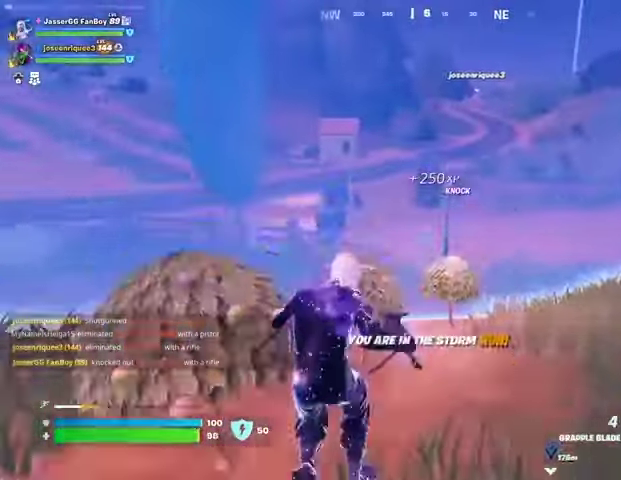
{"buttons": ["L2"], "left_stick": "up", "right_stick": "center", "events": [[67, "right_stick", "up-right"], [133, "left_stick", "up-left"], [133, "right_stick", "center"], [333, "left_stick", "up"], [333, "right_stick", "left"], [400, "right_stick", "center"], [433, "L2", "down"]]}
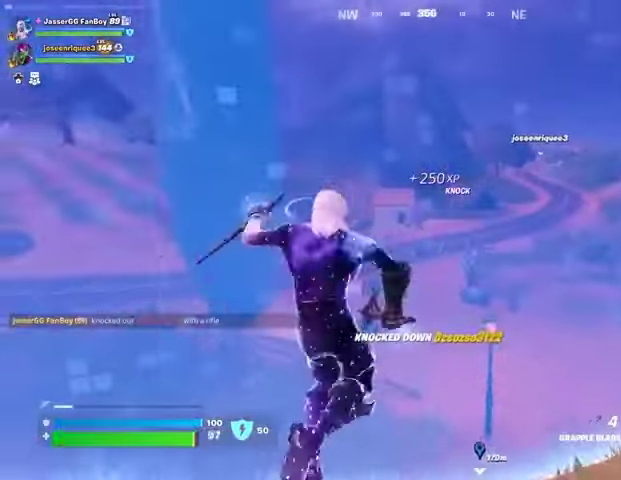
{"buttons": [], "left_stick": "up", "right_stick": "center", "events": [[33, "L2", "up"], [233, "left_stick", "up-right"], [333, "left_stick", "up"], [367, "right_stick", "right"], [500, "right_stick", "center"]]}
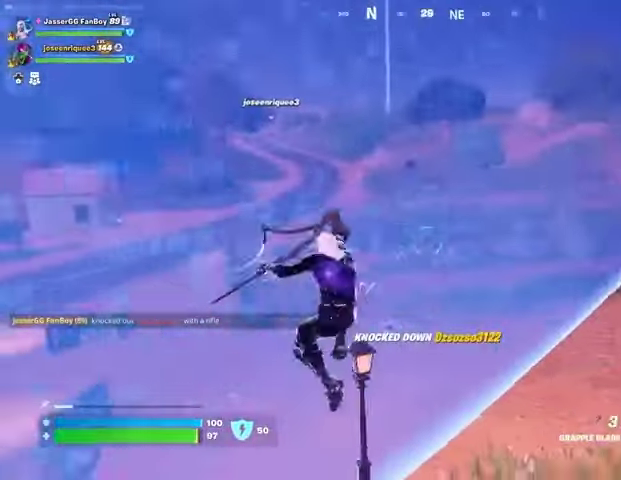
{"buttons": [], "left_stick": "up", "right_stick": "center", "events": []}
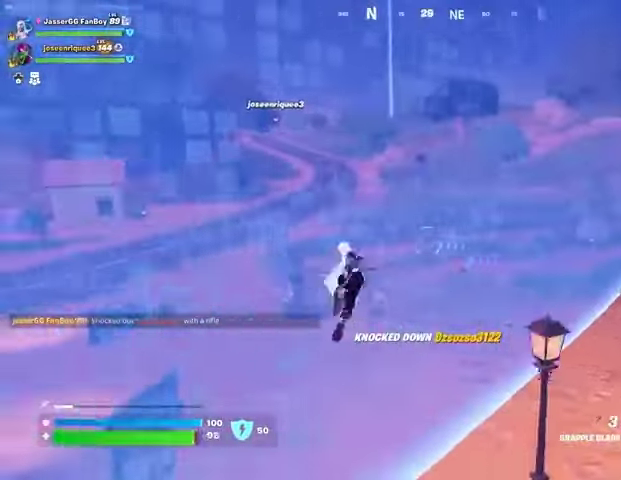
{"buttons": [], "left_stick": "right", "right_stick": "left", "events": [[167, "left_stick", "up-right"], [200, "right_stick", "left"], [333, "left_stick", "right"]]}
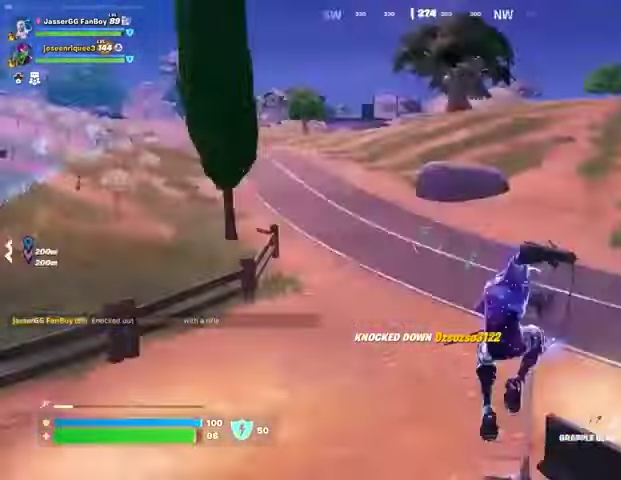
{"buttons": [], "left_stick": "down-right", "right_stick": "center", "events": [[100, "right_stick", "center"], [233, "right_stick", "left"], [333, "right_stick", "center"], [400, "left_stick", "down-right"]]}
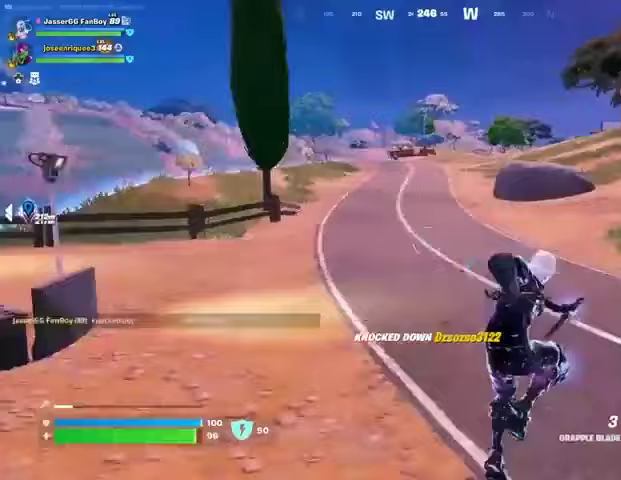
{"buttons": [], "left_stick": "left", "right_stick": "center", "events": [[33, "R1", "down"], [100, "R1", "up"], [200, "right_stick", "left"], [267, "left_stick", "down"], [433, "left_stick", "left"], [467, "right_stick", "center"]]}
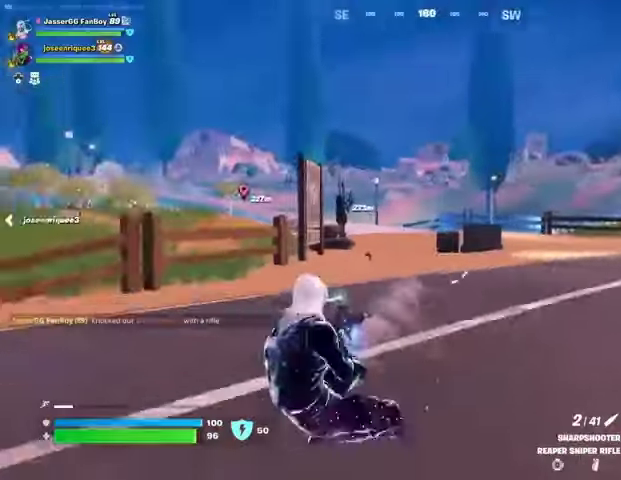
{"buttons": [], "left_stick": "up", "right_stick": "center", "events": [[33, "right_stick", "left"], [67, "left_stick", "up-left"], [267, "L3", "down"], [367, "left_stick", "up"], [400, "L3", "up"], [500, "right_stick", "center"]]}
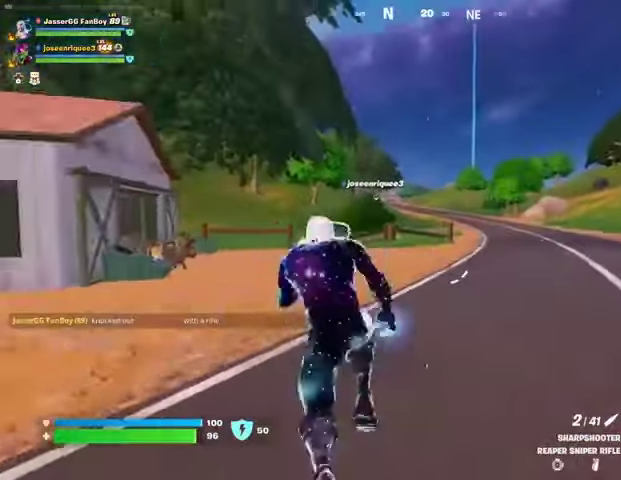
{"buttons": [], "left_stick": "up", "right_stick": "center", "events": [[333, "L1", "down"], [433, "L1", "up"]]}
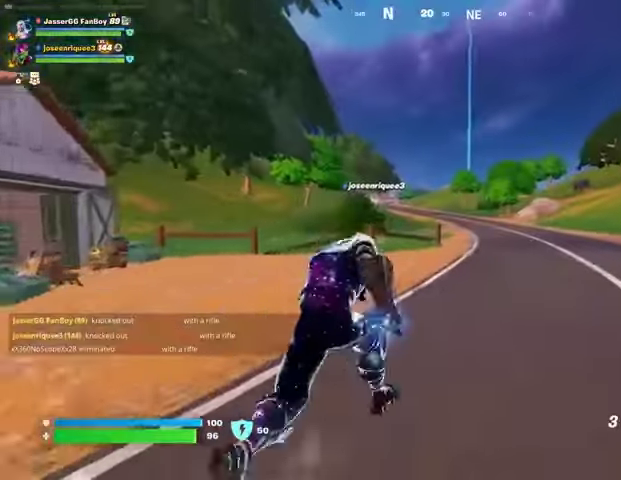
{"buttons": [], "left_stick": "up", "right_stick": "center", "events": [[67, "L1", "down"], [133, "L1", "up"], [267, "right_stick", "right"], [333, "right_stick", "center"], [367, "R1", "down"], [467, "R1", "up"]]}
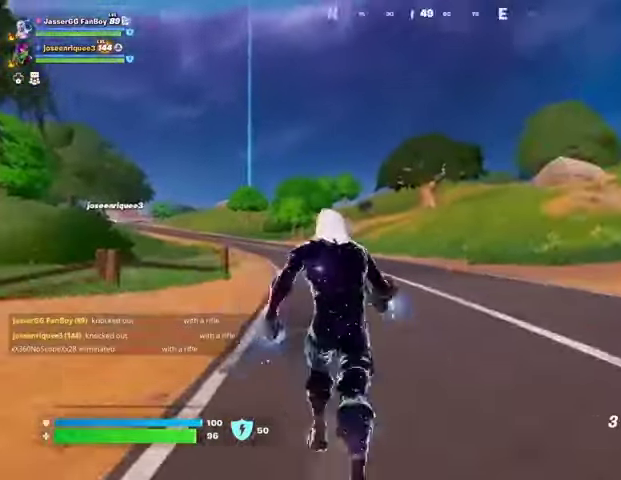
{"buttons": [], "left_stick": "up", "right_stick": "center", "events": [[100, "L1", "down"], [133, "right_stick", "up-left"], [200, "L1", "up"], [200, "right_stick", "center"], [233, "L1", "down"], [333, "L1", "up"]]}
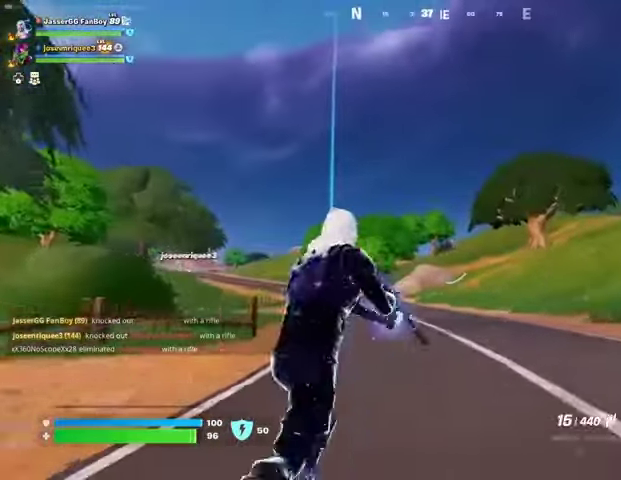
{"buttons": ["L2", "R2"], "left_stick": "up", "right_stick": "center", "events": [[67, "L2", "down"], [467, "R2", "down"]]}